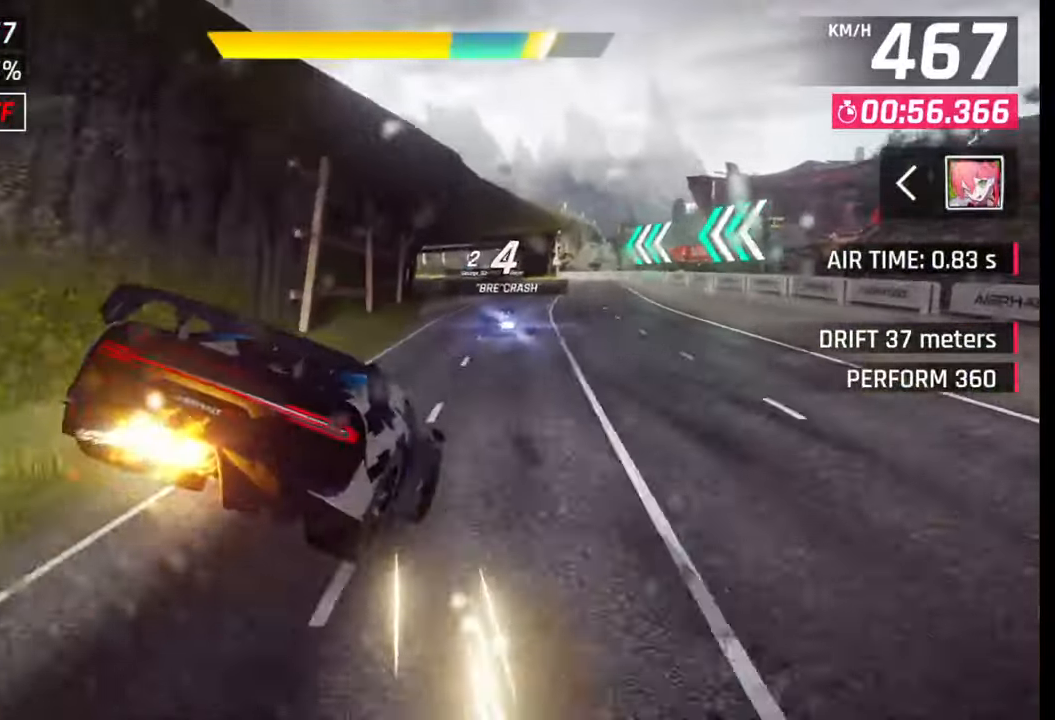
Gameplay with a controller (PlayStation layout); each line is a JSON object with the inputs held at the frame after it. "events" lists button and stick changes between this image and that frame as [ms after this image, input, new state], when the widget could be followed in between.
{"buttons": [], "left_stick": "center", "right_stick": "center", "events": [[367, "left_stick", "center"], [433, "SQUARE", "down"], [500, "SQUARE", "up"]]}
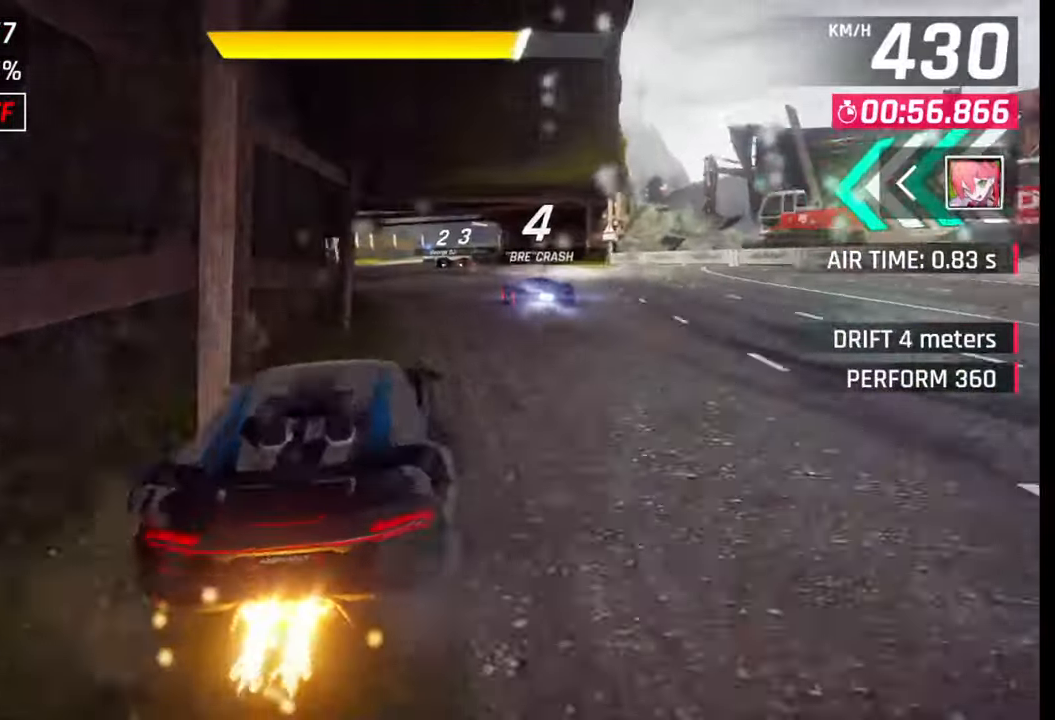
{"buttons": [], "left_stick": "center", "right_stick": "center", "events": []}
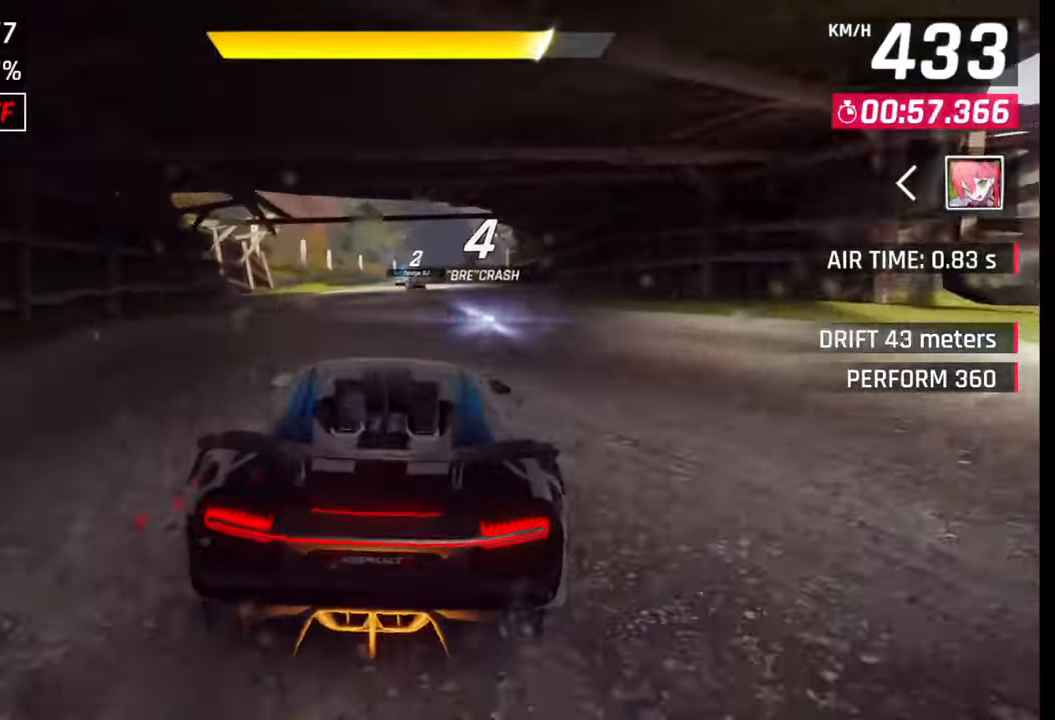
{"buttons": [], "left_stick": "center", "right_stick": "center", "events": [[67, "SQUARE", "down"], [150, "SQUARE", "up"]]}
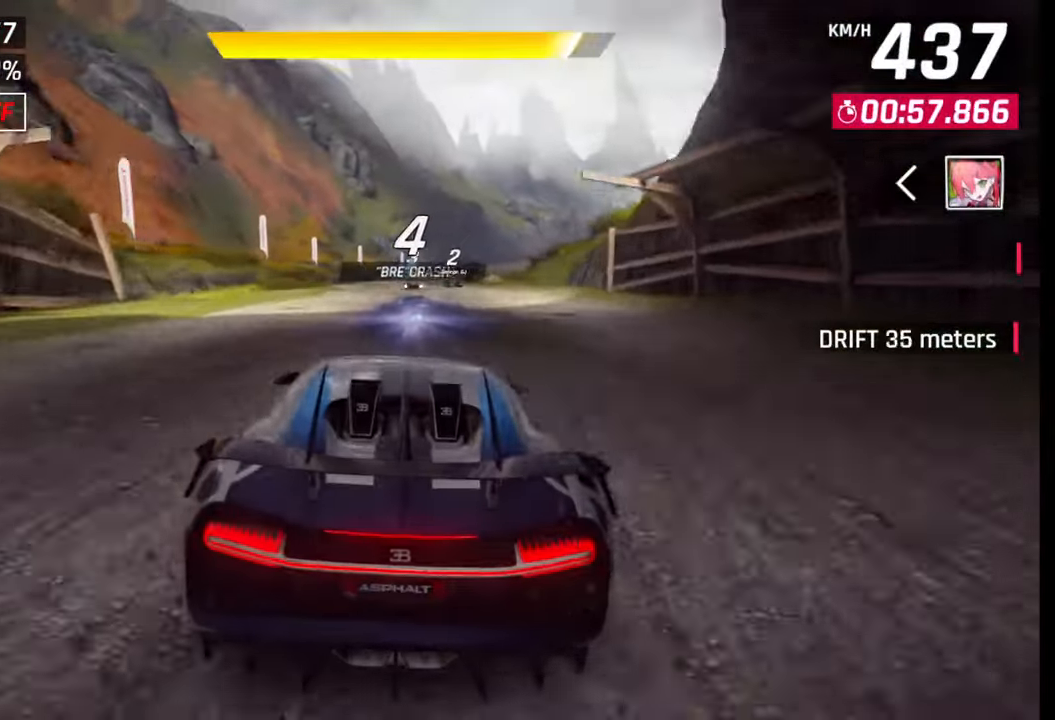
{"buttons": [], "left_stick": "right", "right_stick": "center", "events": [[150, "left_stick", "right"]]}
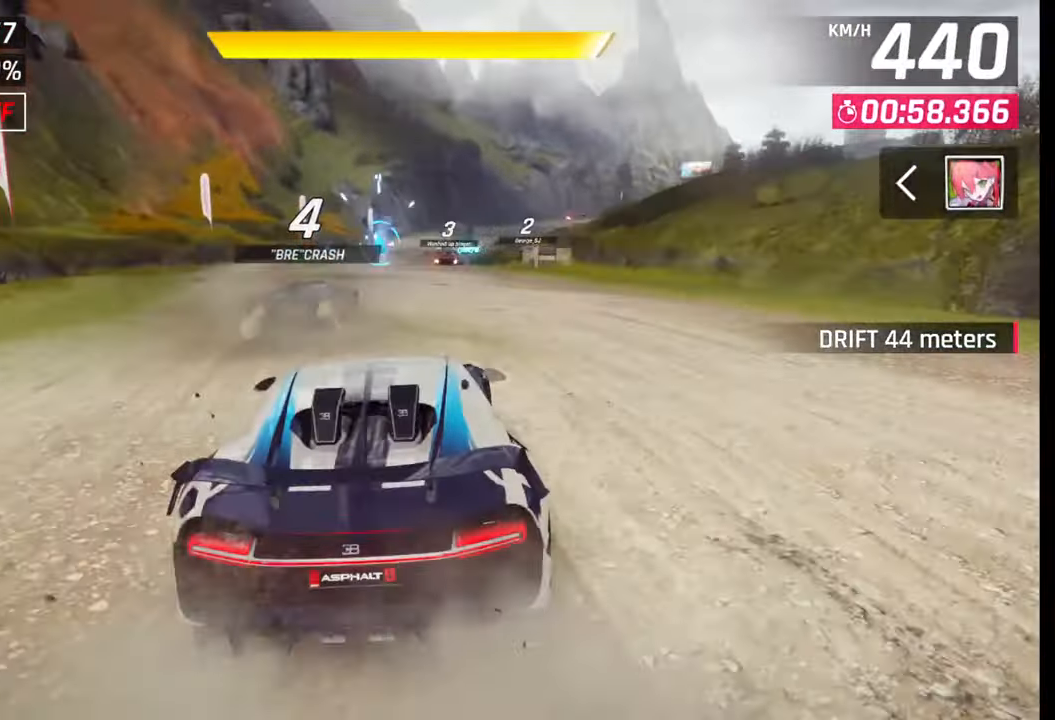
{"buttons": [], "left_stick": "right", "right_stick": "center", "events": [[117, "SQUARE", "down"], [217, "SQUARE", "up"]]}
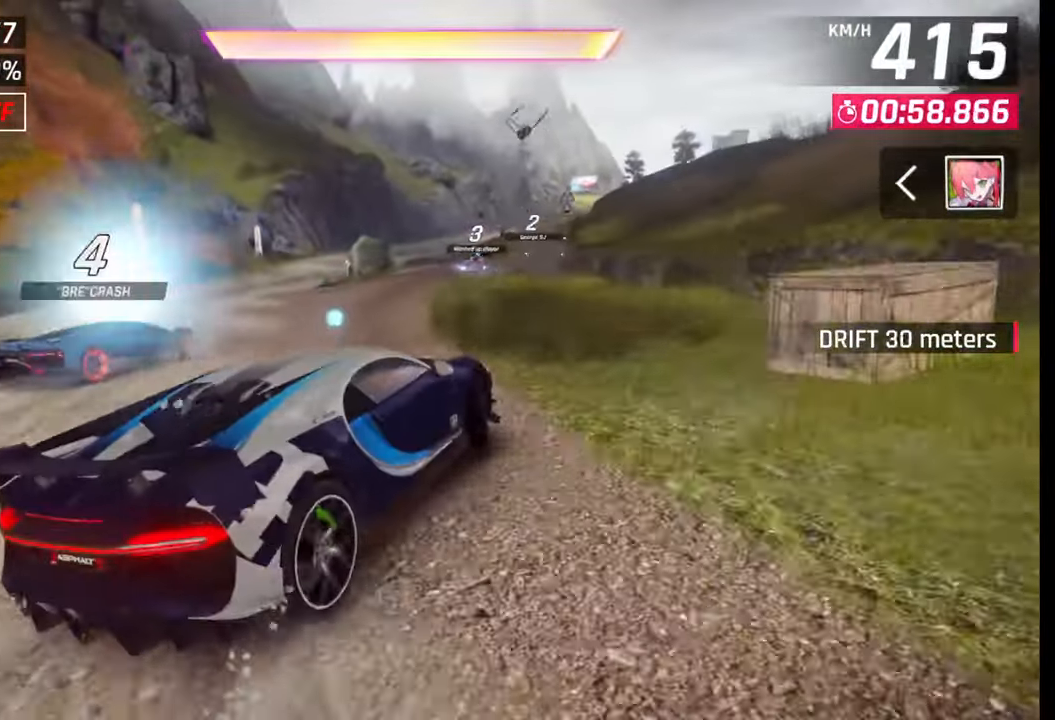
{"buttons": [], "left_stick": "right", "right_stick": "center", "events": [[17, "SQUARE", "down"], [33, "left_stick", "center"], [67, "SQUARE", "up"], [183, "CROSS", "down"], [200, "left_stick", "right"], [250, "CROSS", "up"], [350, "CROSS", "down"], [433, "CROSS", "up"]]}
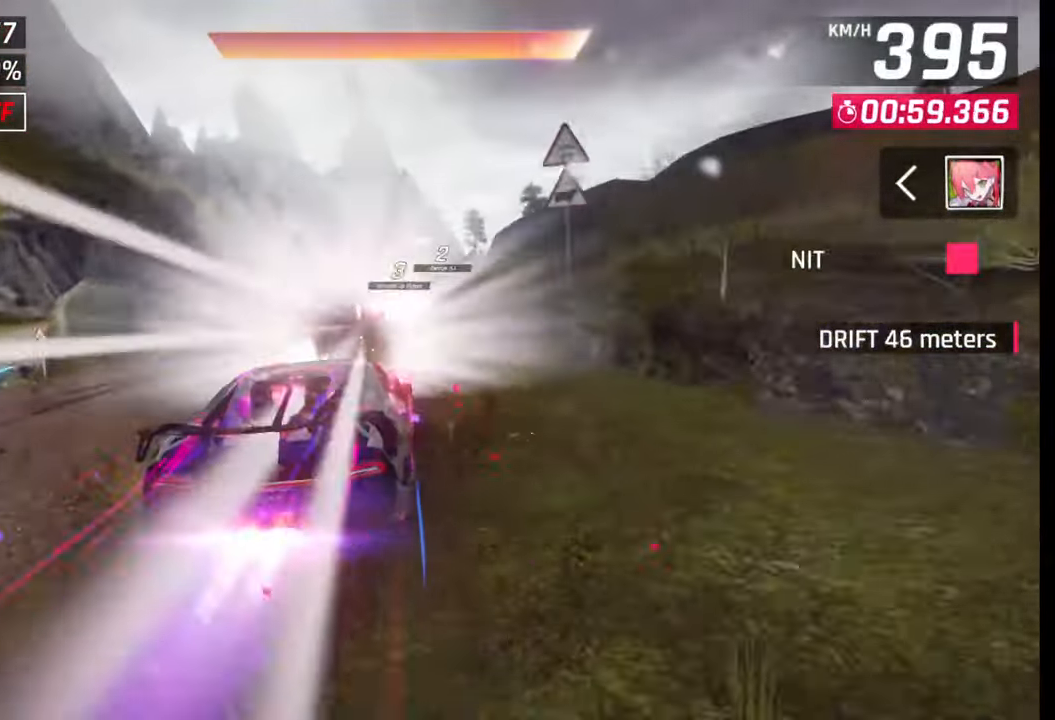
{"buttons": [], "left_stick": "right", "right_stick": "center", "events": [[250, "left_stick", "center"], [400, "left_stick", "right"]]}
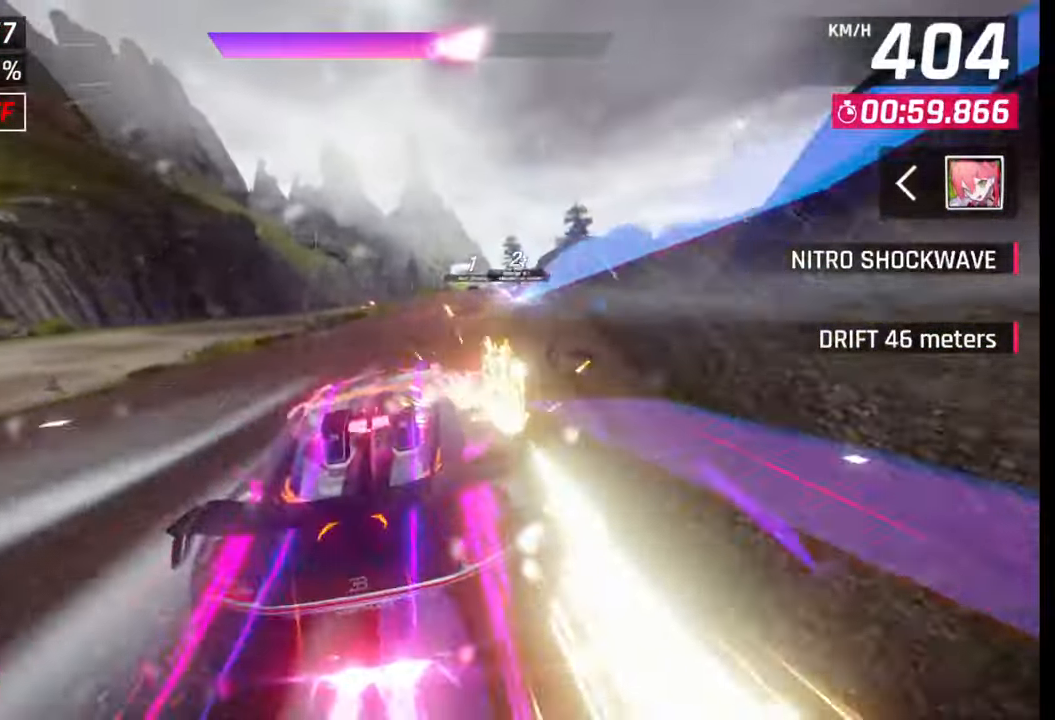
{"buttons": [], "left_stick": "center", "right_stick": "center", "events": [[483, "left_stick", "center"]]}
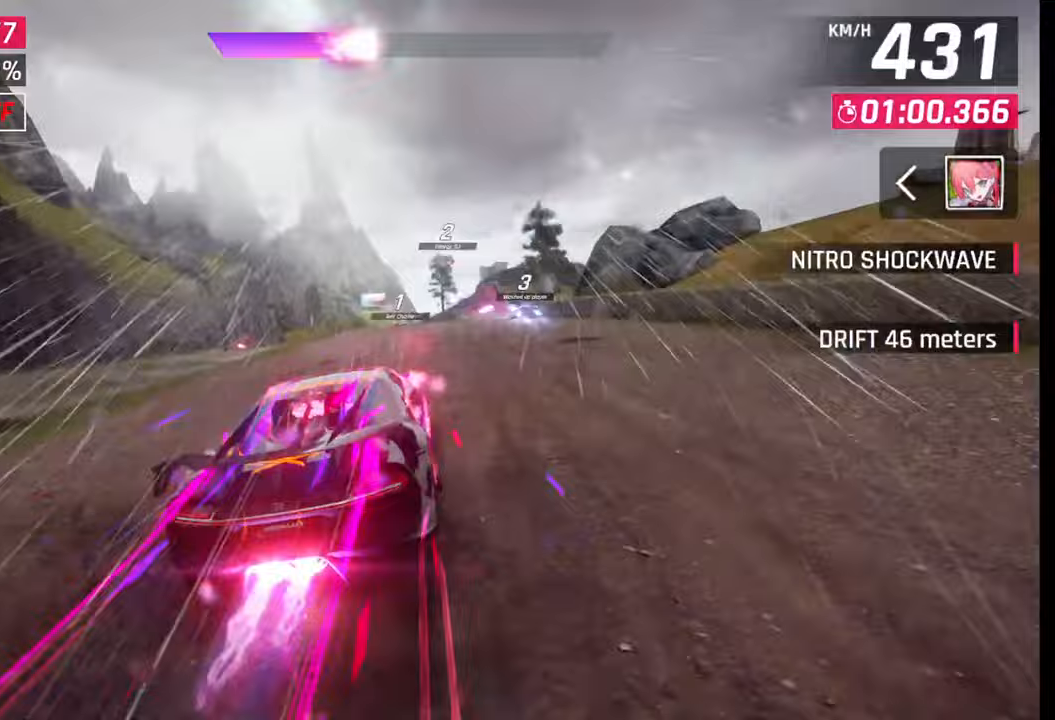
{"buttons": [], "left_stick": "left", "right_stick": "center", "events": [[167, "SQUARE", "down"], [217, "CROSS", "down"], [233, "SQUARE", "up"], [250, "CROSS", "up"], [333, "left_stick", "left"]]}
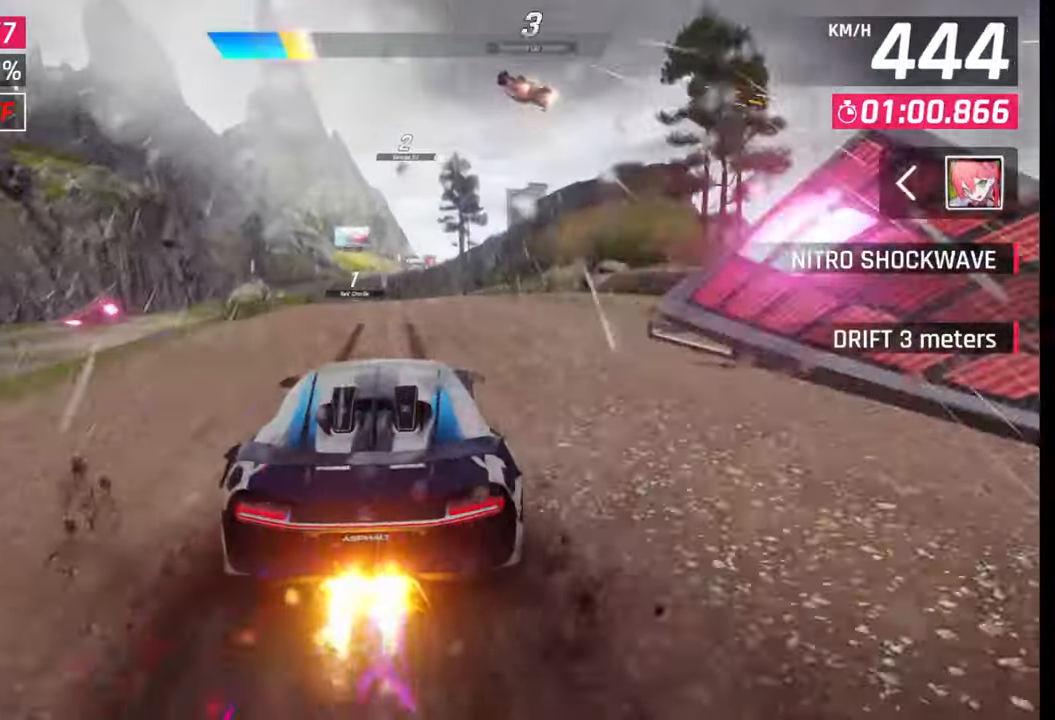
{"buttons": [], "left_stick": "center", "right_stick": "center", "events": [[233, "SQUARE", "down"], [233, "left_stick", "center"], [333, "SQUARE", "up"]]}
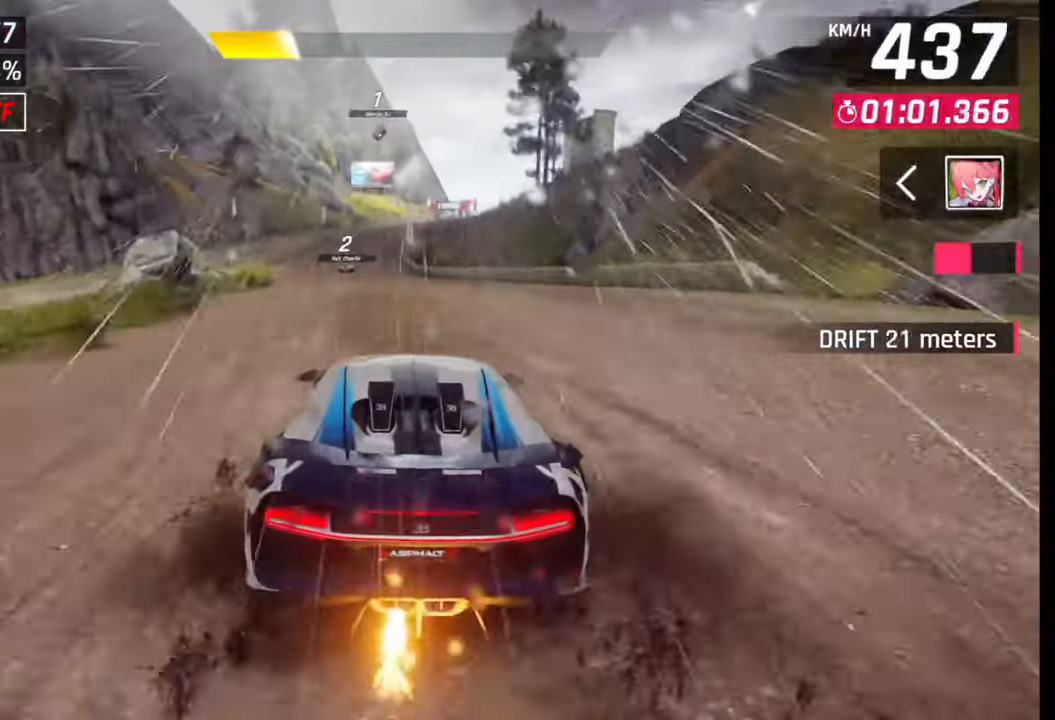
{"buttons": ["CROSS"], "left_stick": "left", "right_stick": "center", "events": [[317, "SQUARE", "down"], [333, "SQUARE", "up"], [433, "CROSS", "down"], [450, "left_stick", "left"]]}
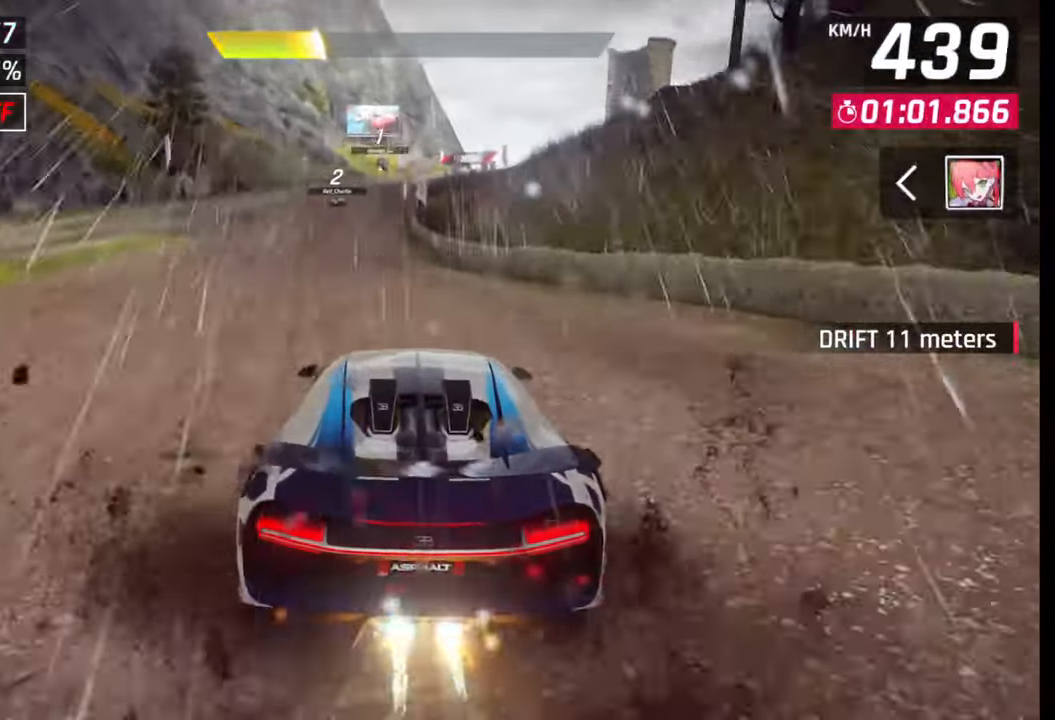
{"buttons": [], "left_stick": "right", "right_stick": "center", "events": [[17, "CROSS", "up"], [200, "left_stick", "center"], [433, "left_stick", "right"]]}
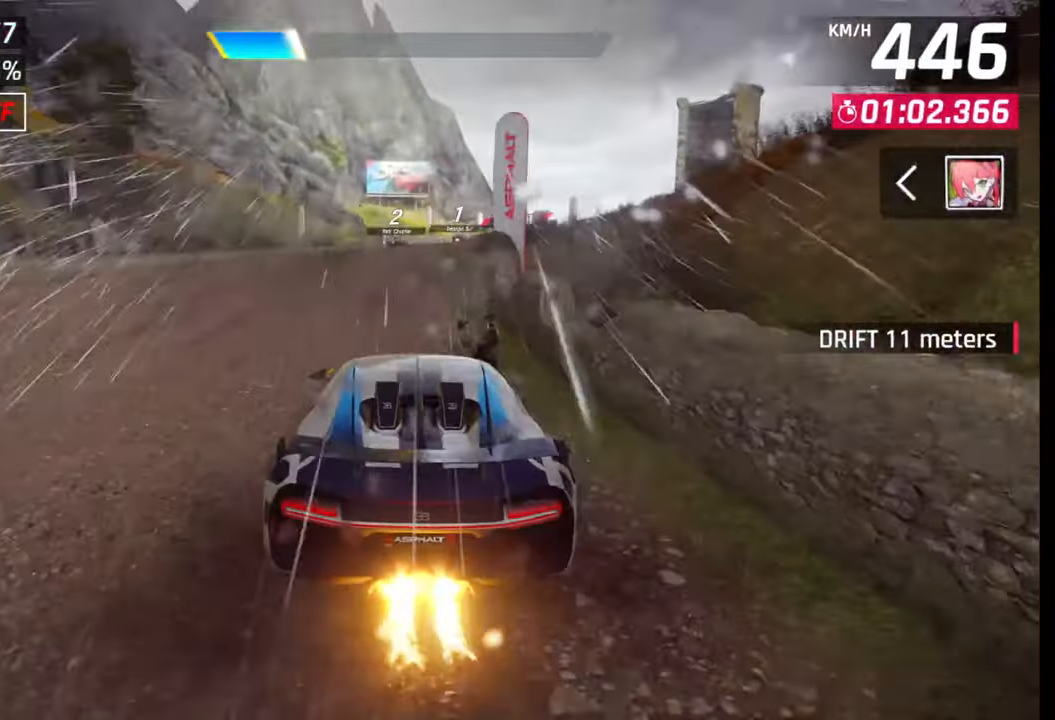
{"buttons": [], "left_stick": "right", "right_stick": "center", "events": [[67, "CROSS", "down"], [167, "CROSS", "up"]]}
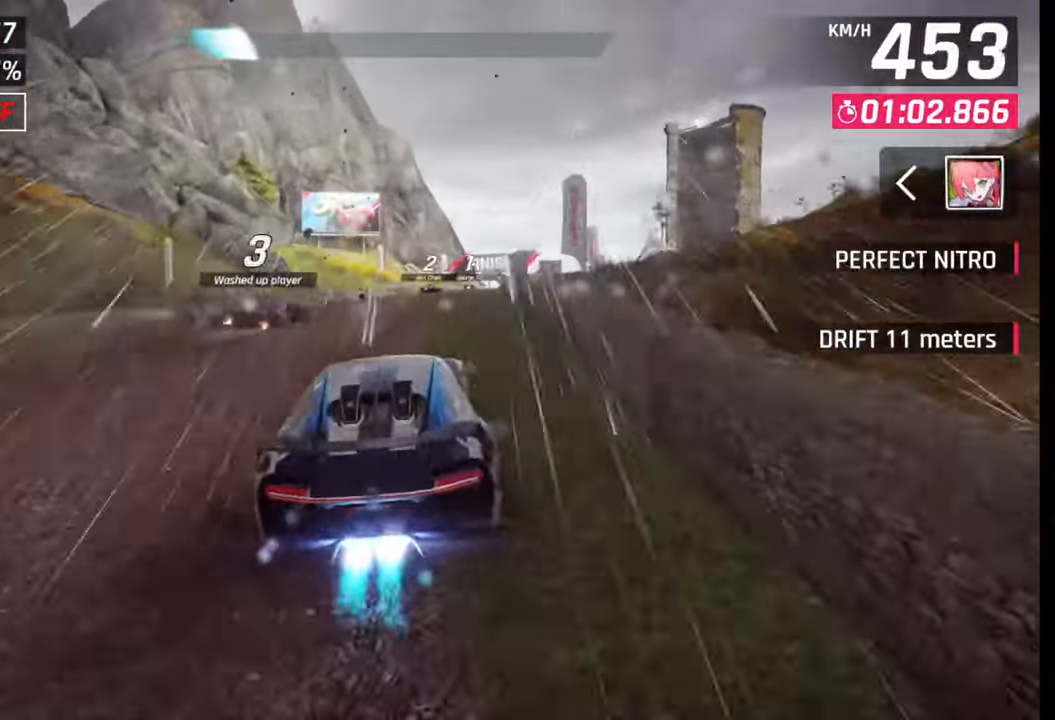
{"buttons": [], "left_stick": "right", "right_stick": "center", "events": [[267, "SQUARE", "down"], [283, "CROSS", "down"], [317, "CROSS", "up"], [317, "SQUARE", "up"]]}
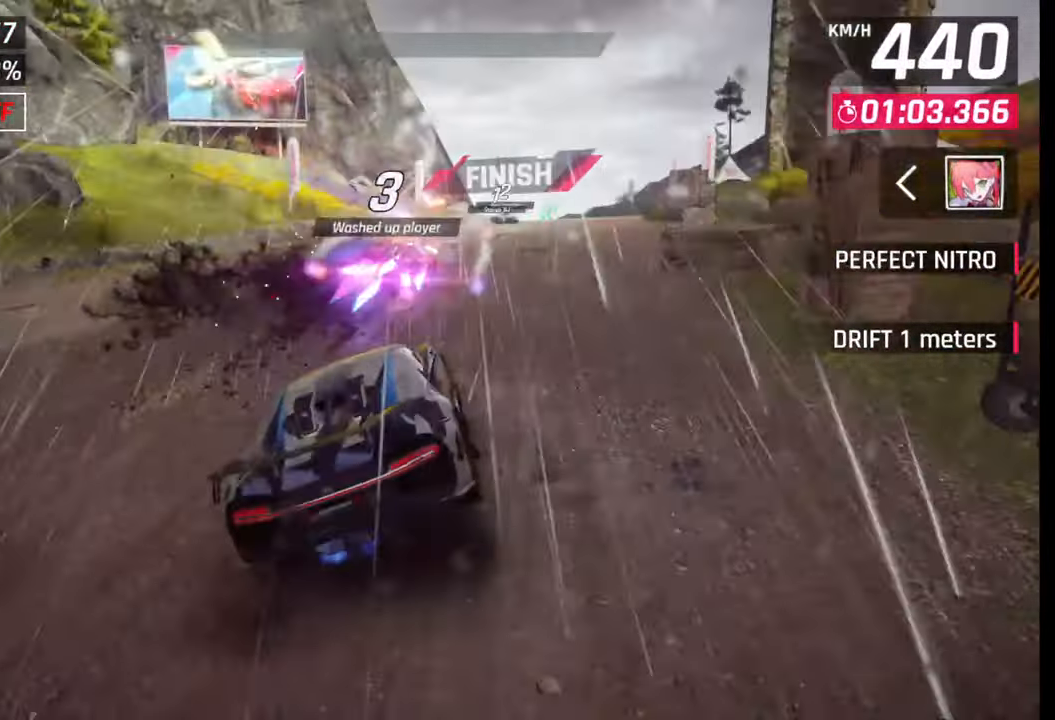
{"buttons": [], "left_stick": "right", "right_stick": "center", "events": [[117, "SQUARE", "down"], [133, "CROSS", "down"], [133, "SQUARE", "up"], [167, "CROSS", "up"], [450, "SQUARE", "down"], [467, "CROSS", "down"], [467, "SQUARE", "up"], [500, "CROSS", "up"]]}
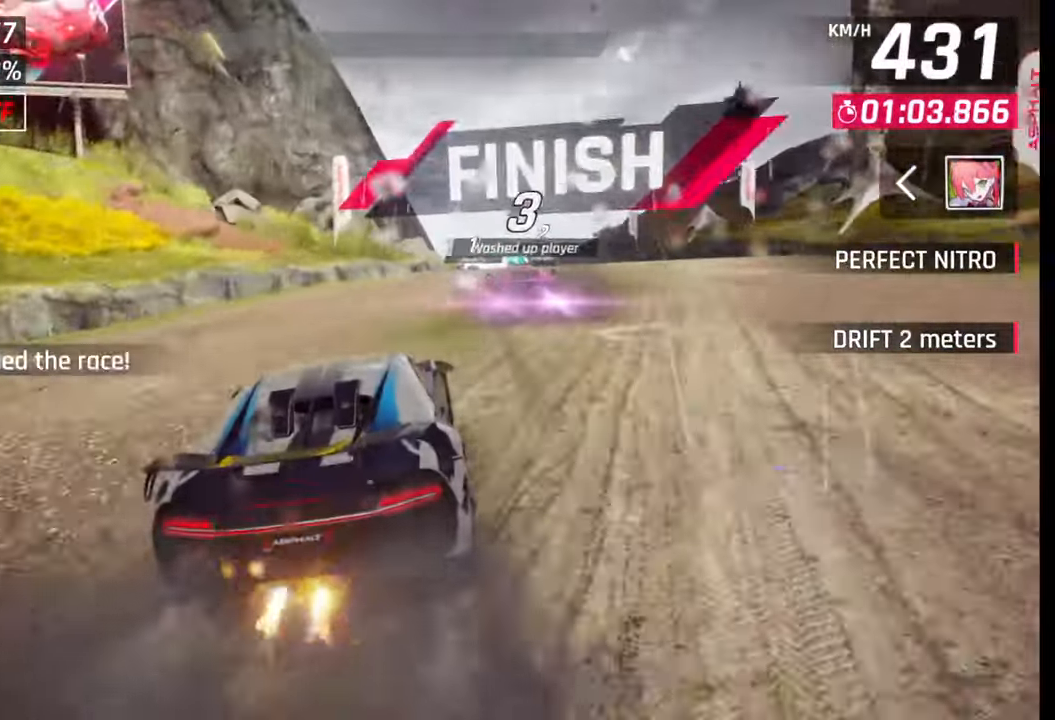
{"buttons": [], "left_stick": "right", "right_stick": "center", "events": []}
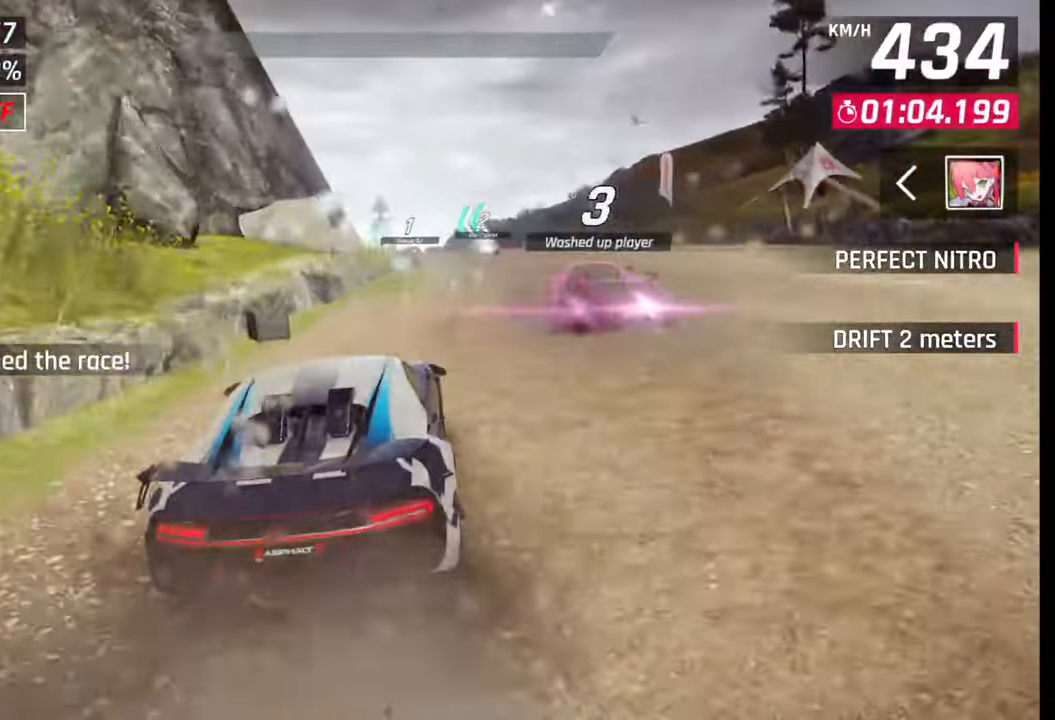
{"buttons": [], "left_stick": "left", "right_stick": "center", "events": [[233, "left_stick", "center"], [400, "SQUARE", "down"], [417, "left_stick", "left"], [483, "SQUARE", "up"]]}
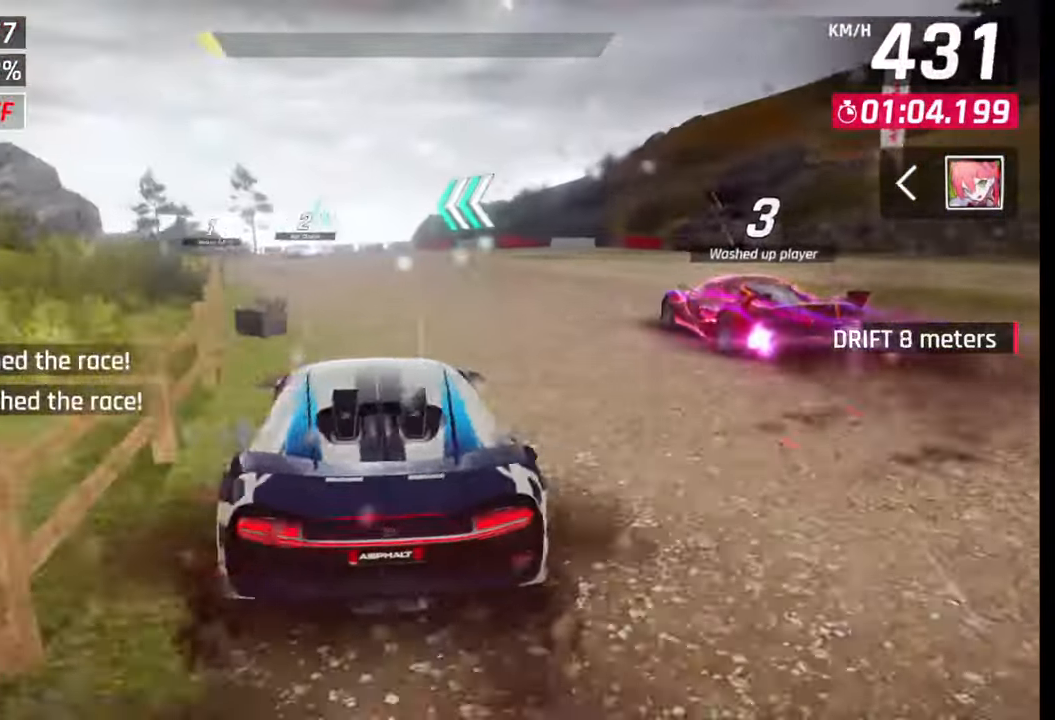
{"buttons": [], "left_stick": "left", "right_stick": "center", "events": [[350, "CROSS", "down"], [350, "R1", "down"], [383, "L1", "down"], [433, "CROSS", "up"], [433, "R1", "up"], [467, "L1", "up"]]}
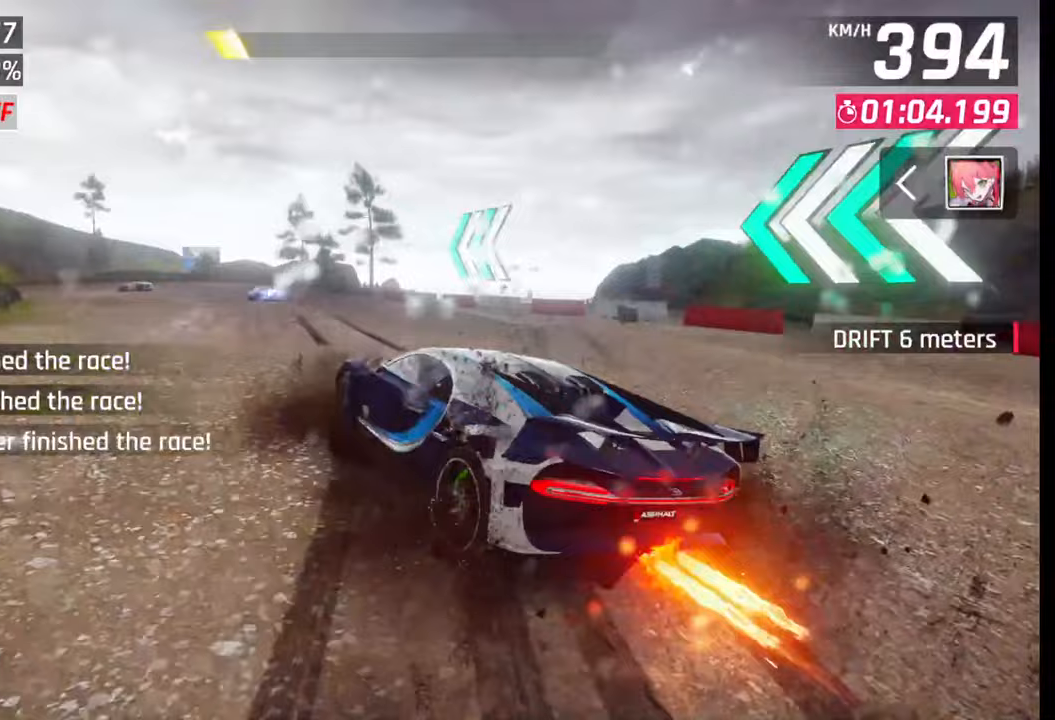
{"buttons": [], "left_stick": "center", "right_stick": "center", "events": [[350, "left_stick", "center"]]}
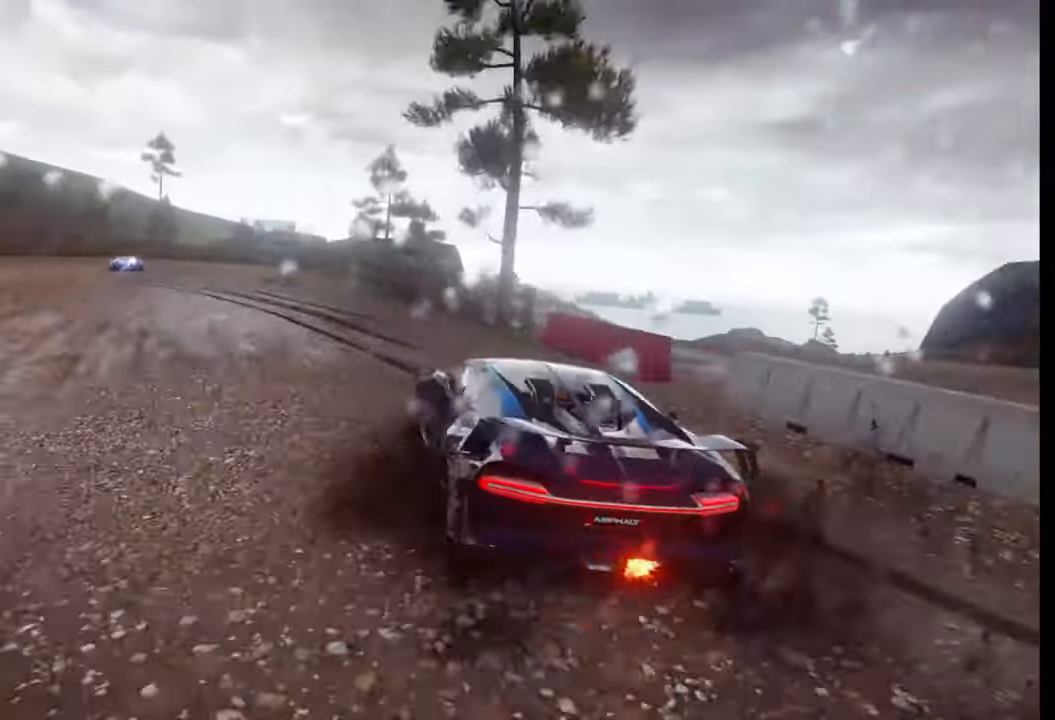
{"buttons": [], "left_stick": "center", "right_stick": "center", "events": [[350, "CIRCLE", "down"], [467, "CIRCLE", "up"]]}
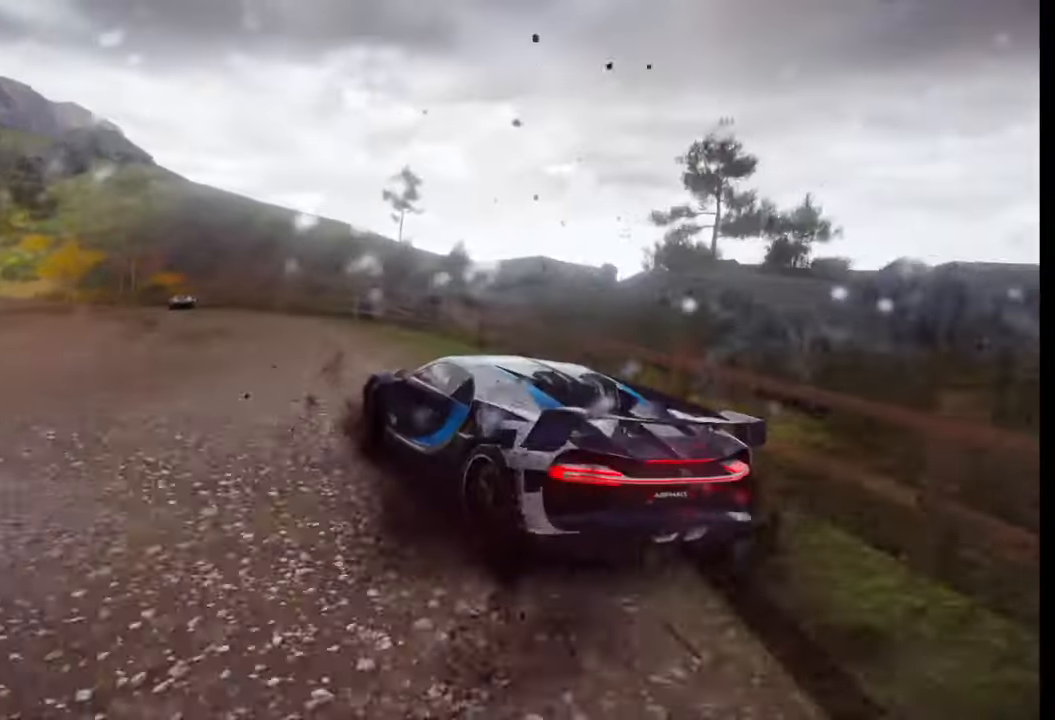
{"buttons": ["CIRCLE"], "left_stick": "center", "right_stick": "center", "events": [[67, "CIRCLE", "down"], [183, "CIRCLE", "up"], [267, "CIRCLE", "down"], [350, "CIRCLE", "up"], [433, "CIRCLE", "down"]]}
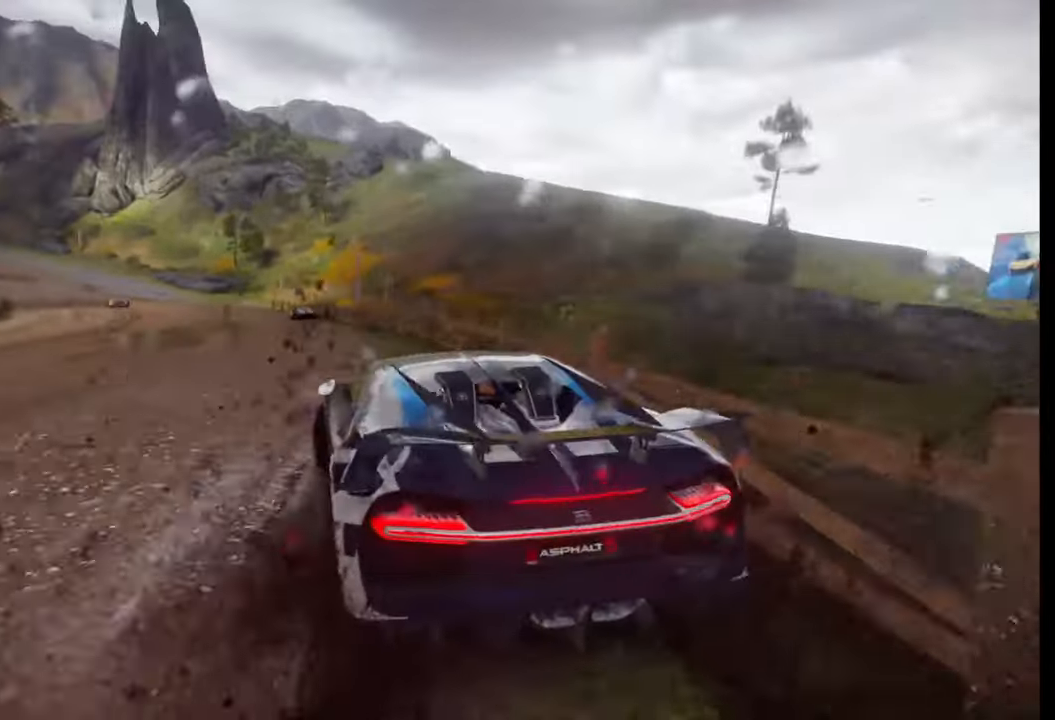
{"buttons": [], "left_stick": "center", "right_stick": "center", "events": [[50, "CIRCLE", "up"], [133, "CIRCLE", "down"], [250, "CIRCLE", "up"], [317, "CIRCLE", "down"], [433, "CIRCLE", "up"]]}
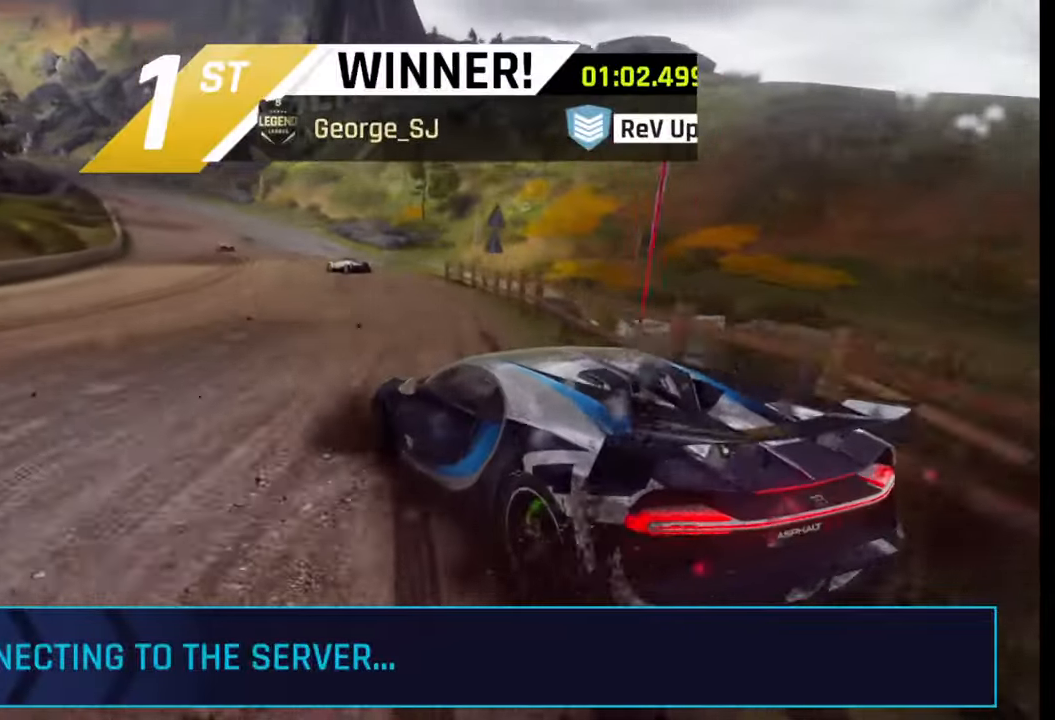
{"buttons": ["CIRCLE"], "left_stick": "center", "right_stick": "center", "events": [[17, "CIRCLE", "down"], [117, "CIRCLE", "up"], [233, "CIRCLE", "down"], [333, "CIRCLE", "up"], [467, "CIRCLE", "down"]]}
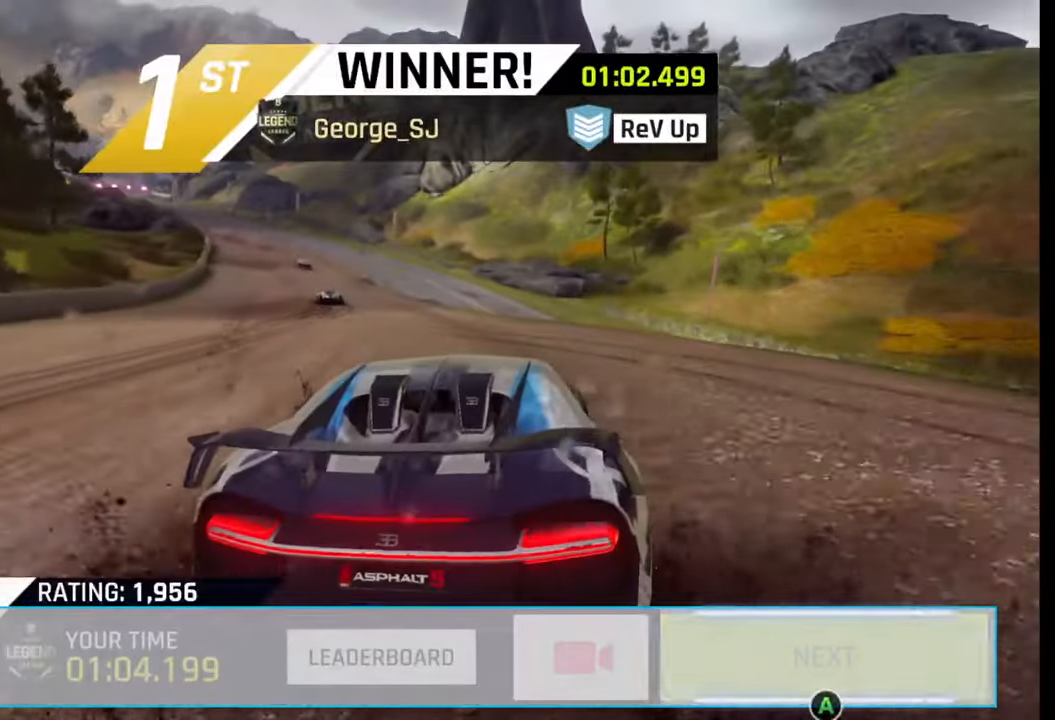
{"buttons": [], "left_stick": "center", "right_stick": "center", "events": [[67, "CIRCLE", "up"], [200, "CIRCLE", "down"], [283, "CIRCLE", "up"], [367, "CIRCLE", "down"], [467, "CIRCLE", "up"]]}
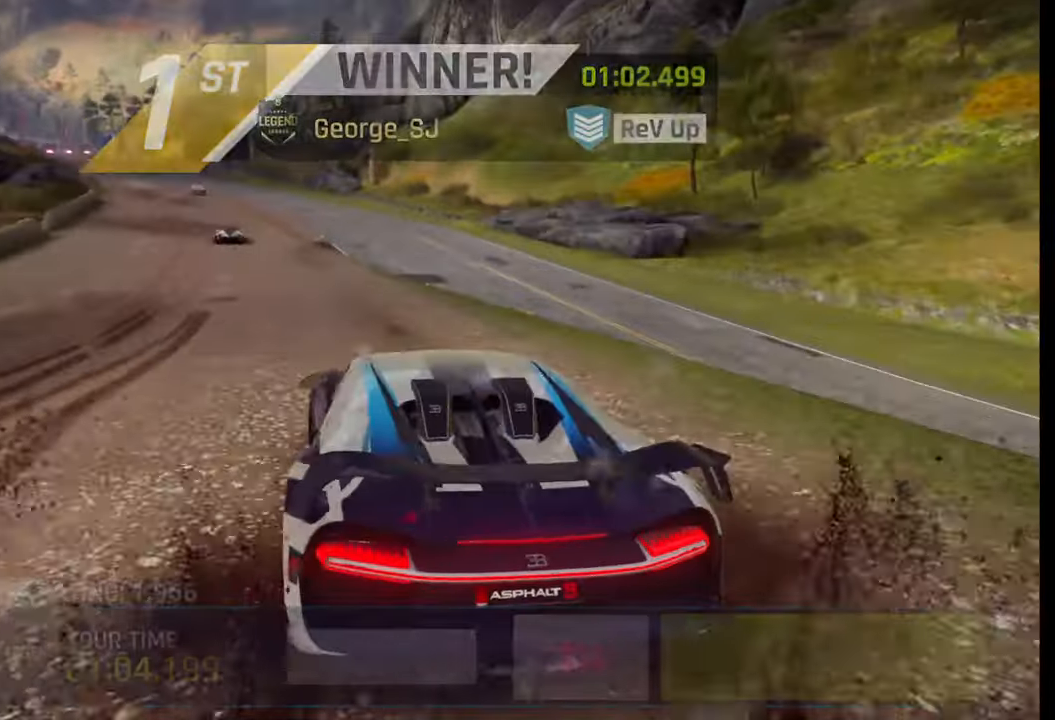
{"buttons": [], "left_stick": "center", "right_stick": "center", "events": []}
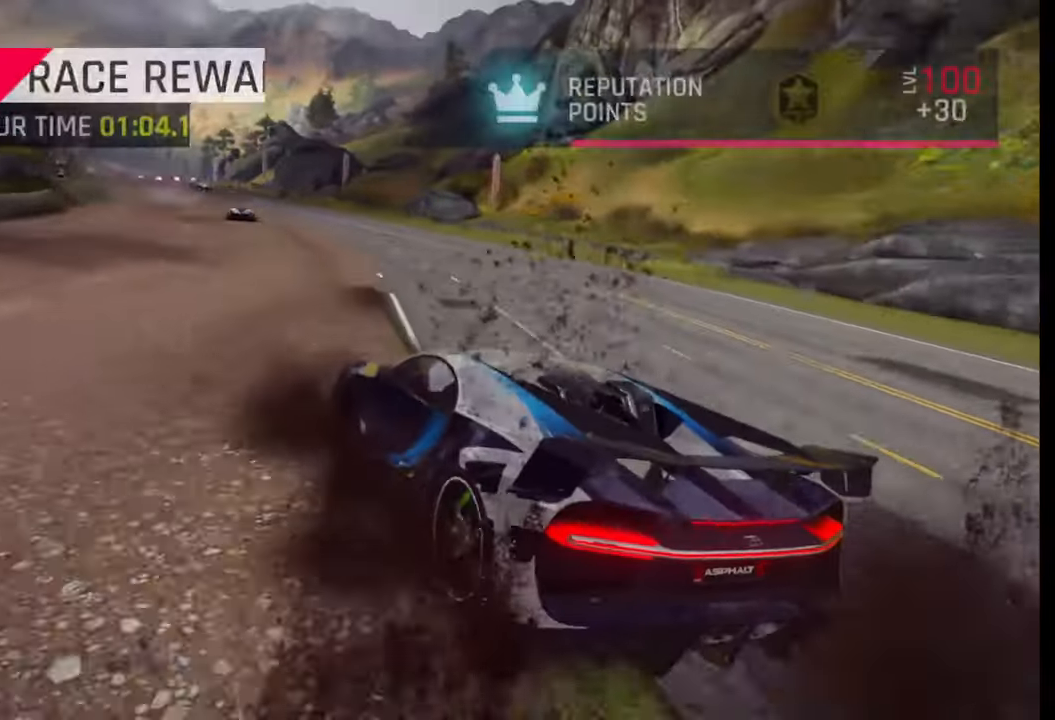
{"buttons": [], "left_stick": "center", "right_stick": "center", "events": []}
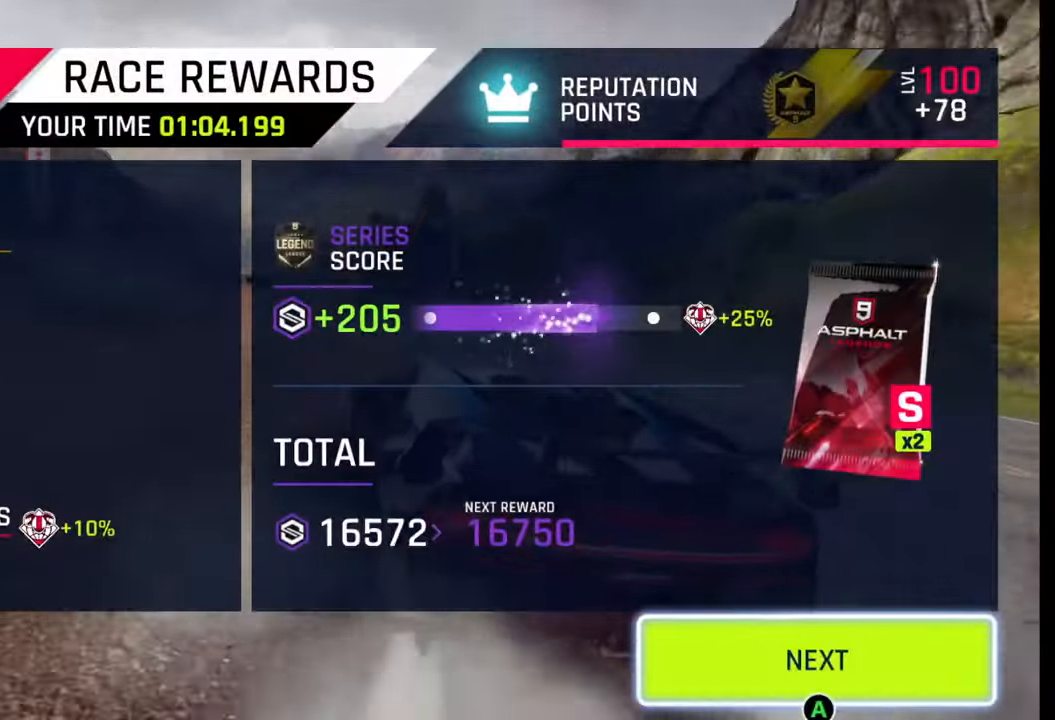
{"buttons": [], "left_stick": "center", "right_stick": "center", "events": []}